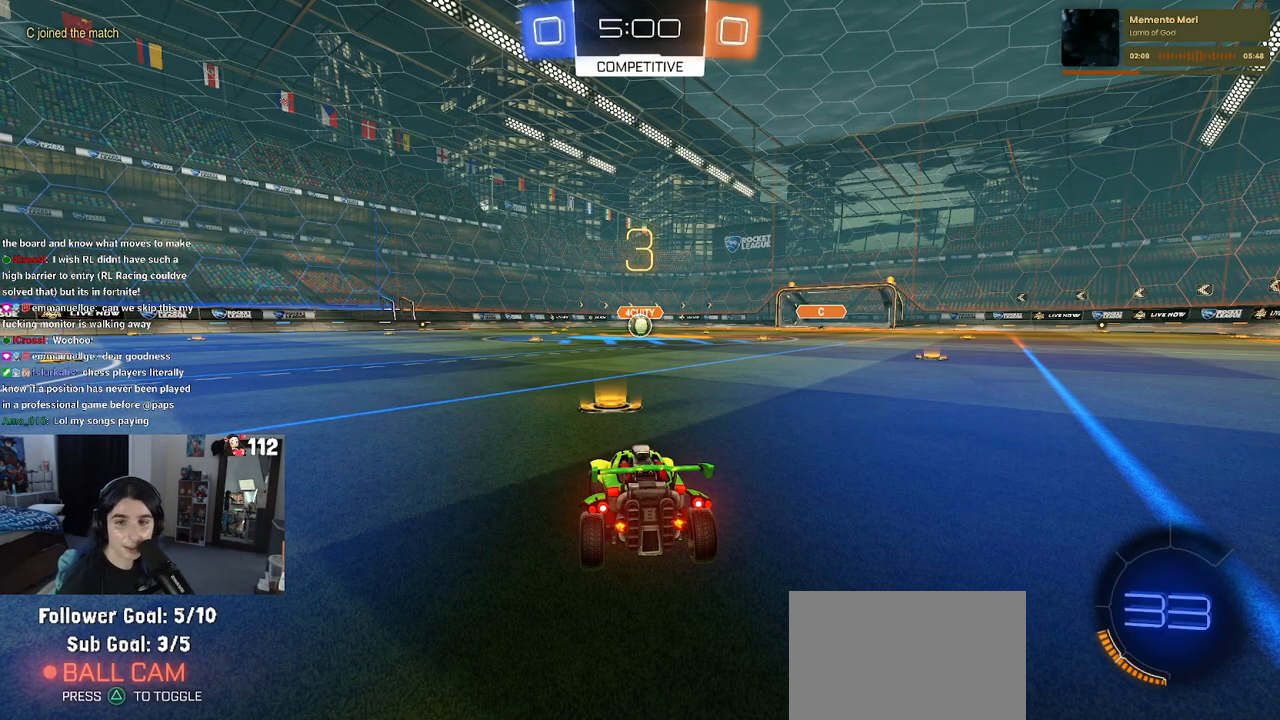
Gameplay with a controller (PlayStation layout); each line is a JSON object with the inputs held at the frame after it. "events" lists button and stick changes between this image and that frame as [ms after this image, input, new state], when the widget could be followed in between. Not read: R2.
{"buttons": [], "left_stick": "center", "right_stick": "center", "events": []}
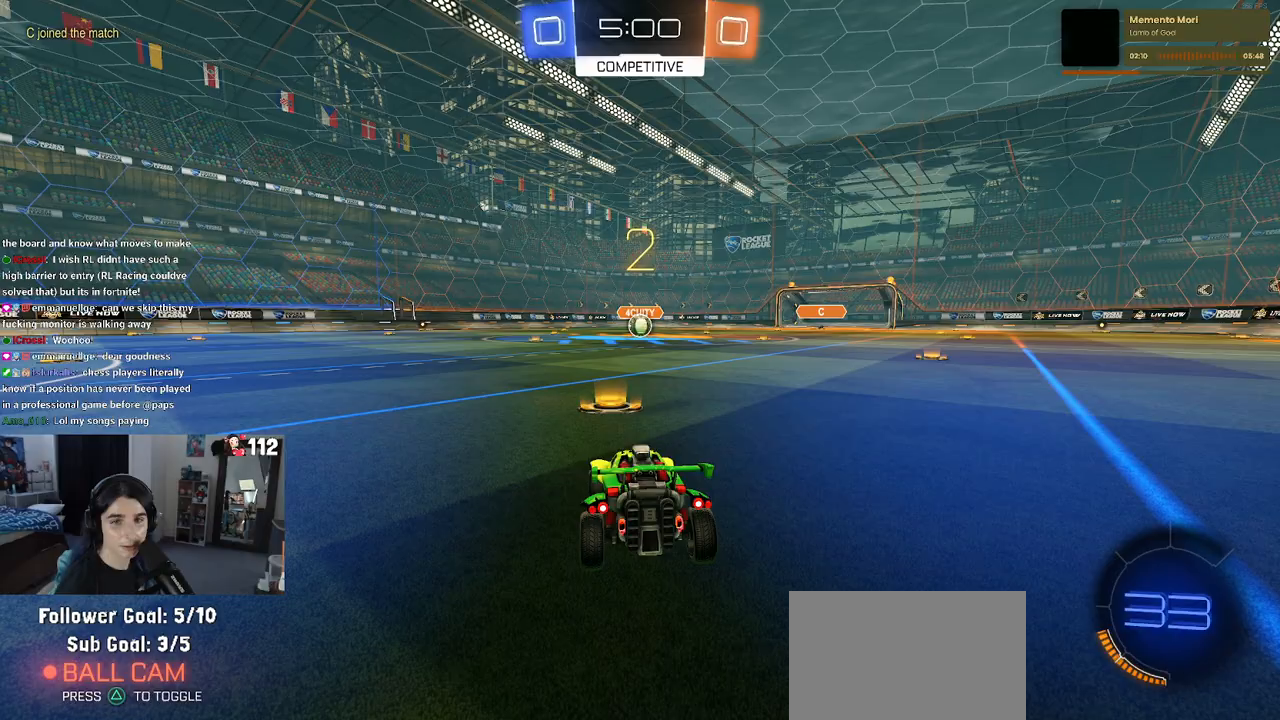
{"buttons": [], "left_stick": "center", "right_stick": "center", "events": []}
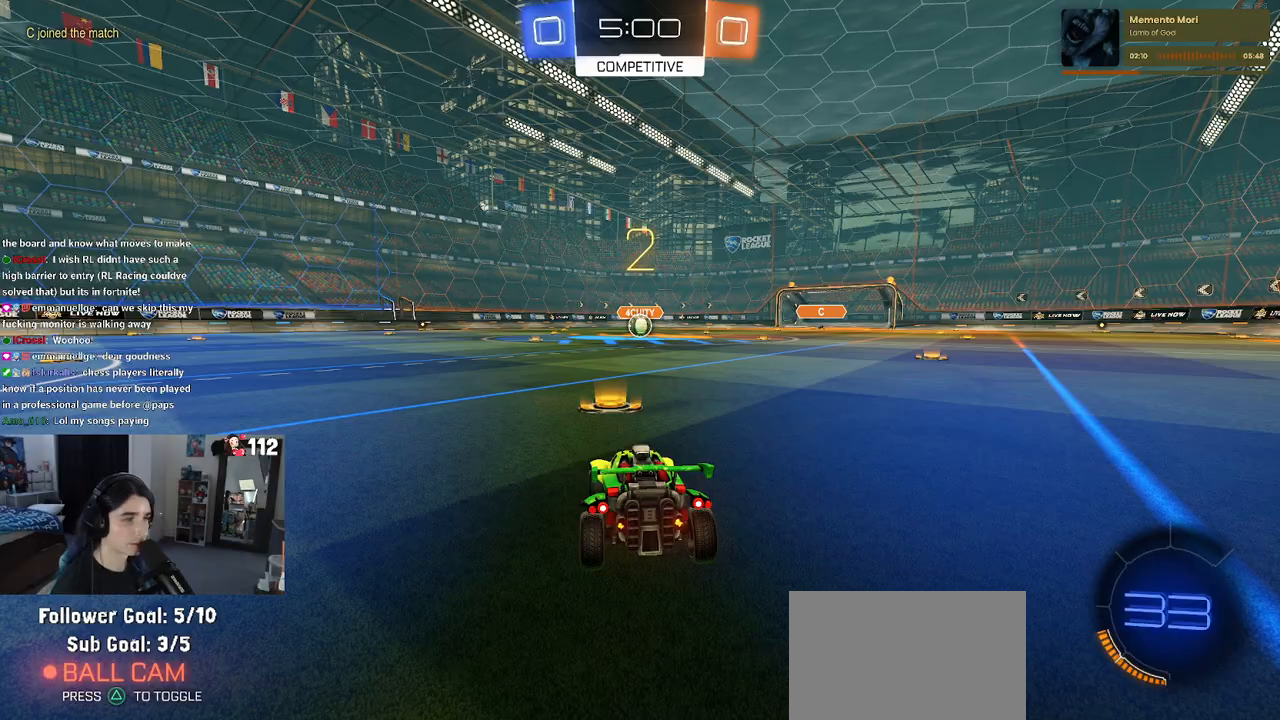
{"buttons": [], "left_stick": "center", "right_stick": "center", "events": []}
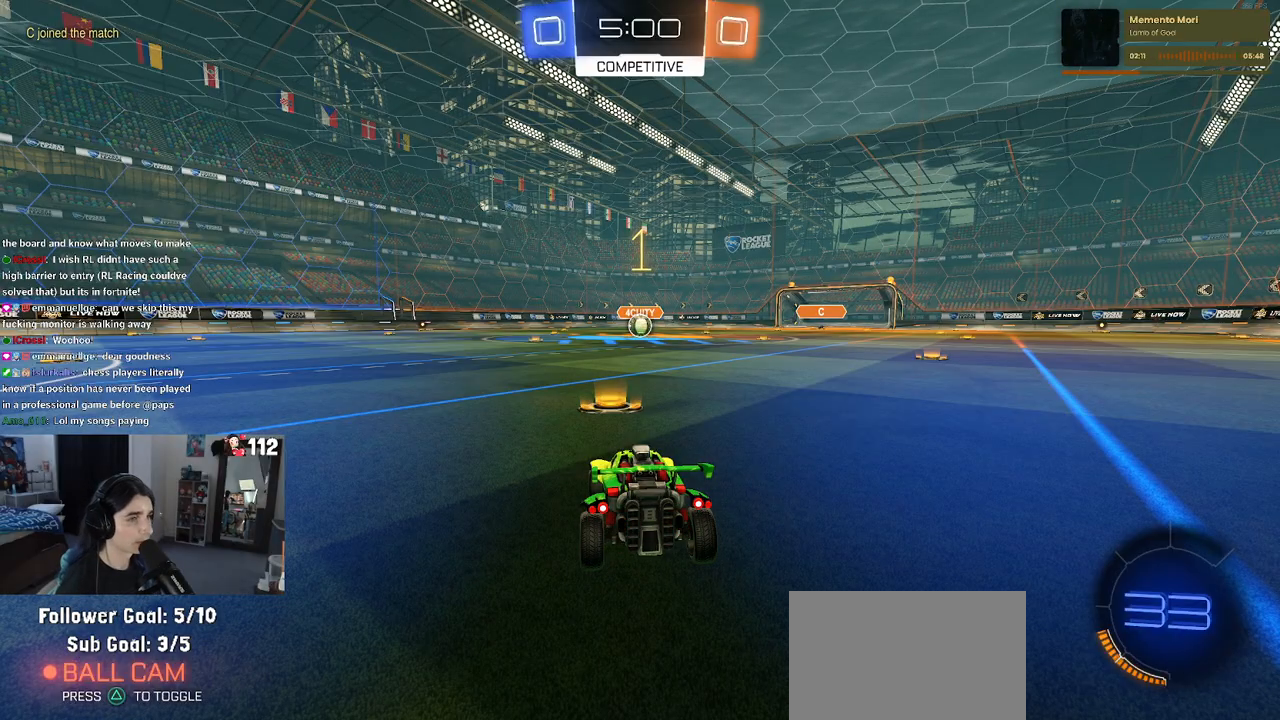
{"buttons": ["R1"], "left_stick": "center", "right_stick": "center", "events": [[183, "R1", "down"]]}
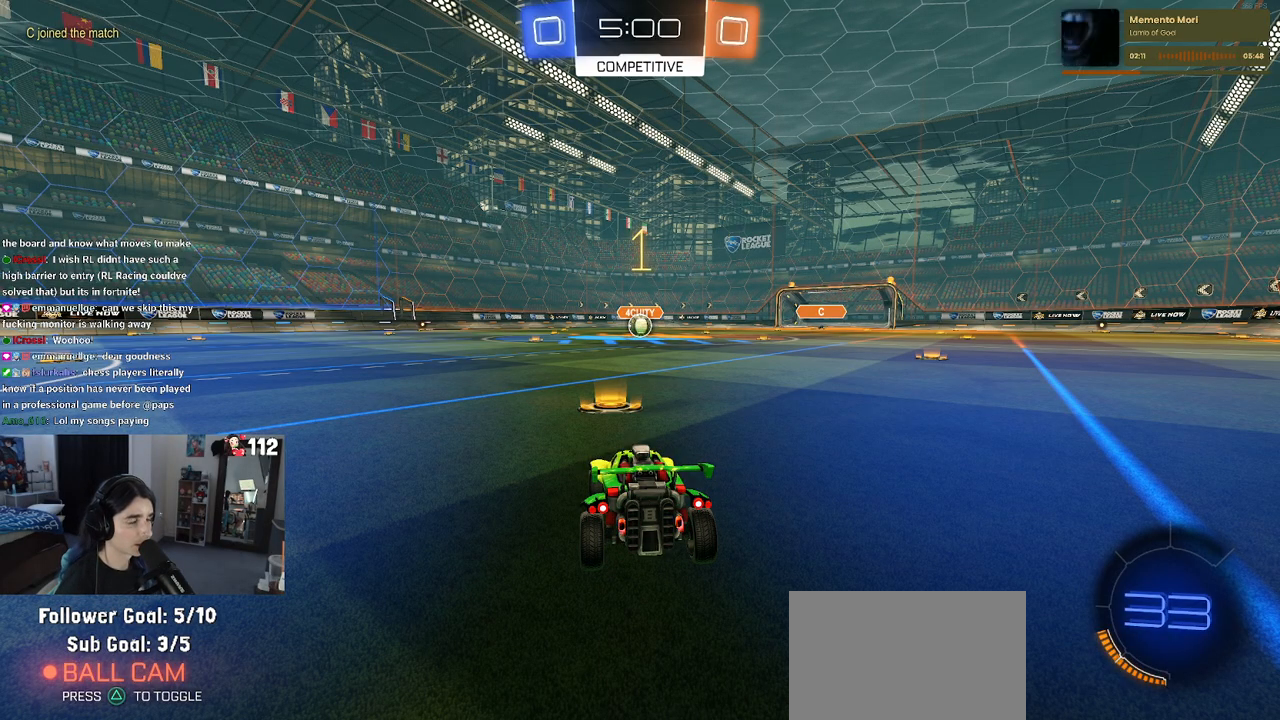
{"buttons": ["R1"], "left_stick": "up-left", "right_stick": "center", "events": [[250, "left_stick", "right"], [417, "CROSS", "down"], [417, "left_stick", "up"], [483, "left_stick", "up-left"], [500, "CROSS", "up"]]}
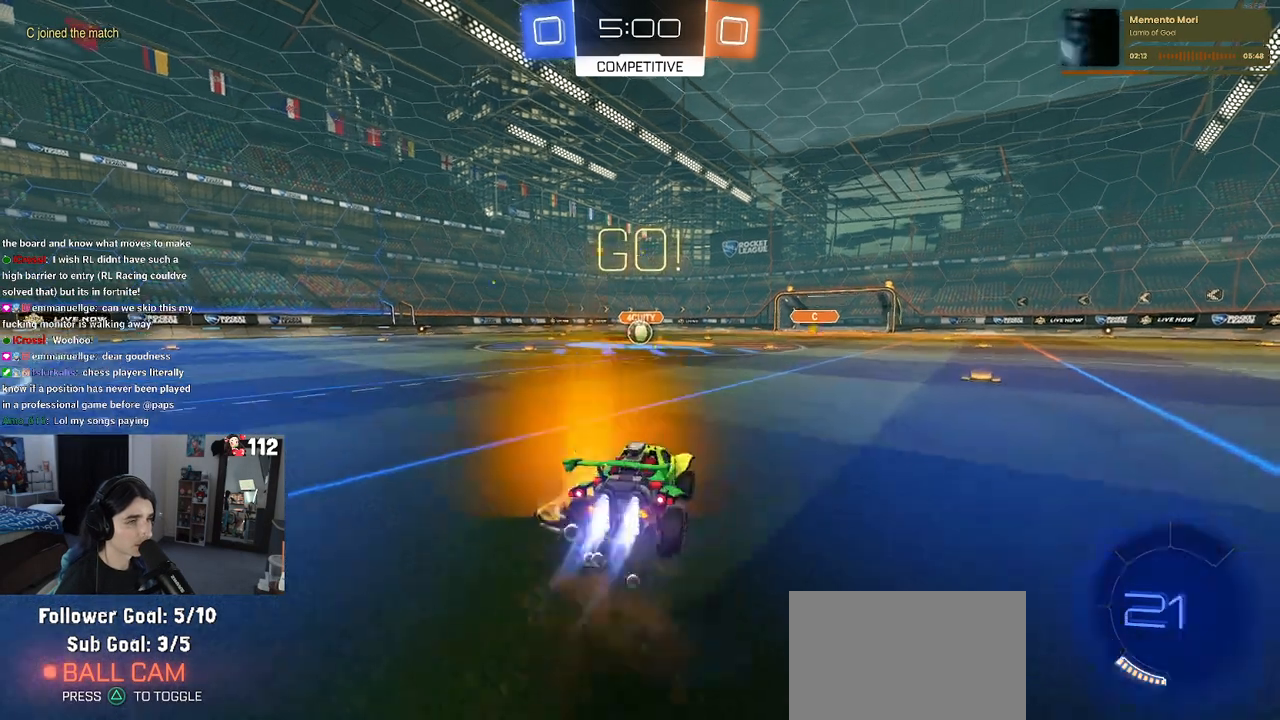
{"buttons": ["SQUARE", "R1"], "left_stick": "down-left", "right_stick": "center", "events": [[67, "CROSS", "down"], [117, "SQUARE", "down"], [117, "left_stick", "down"], [150, "CROSS", "up"], [350, "left_stick", "down-left"]]}
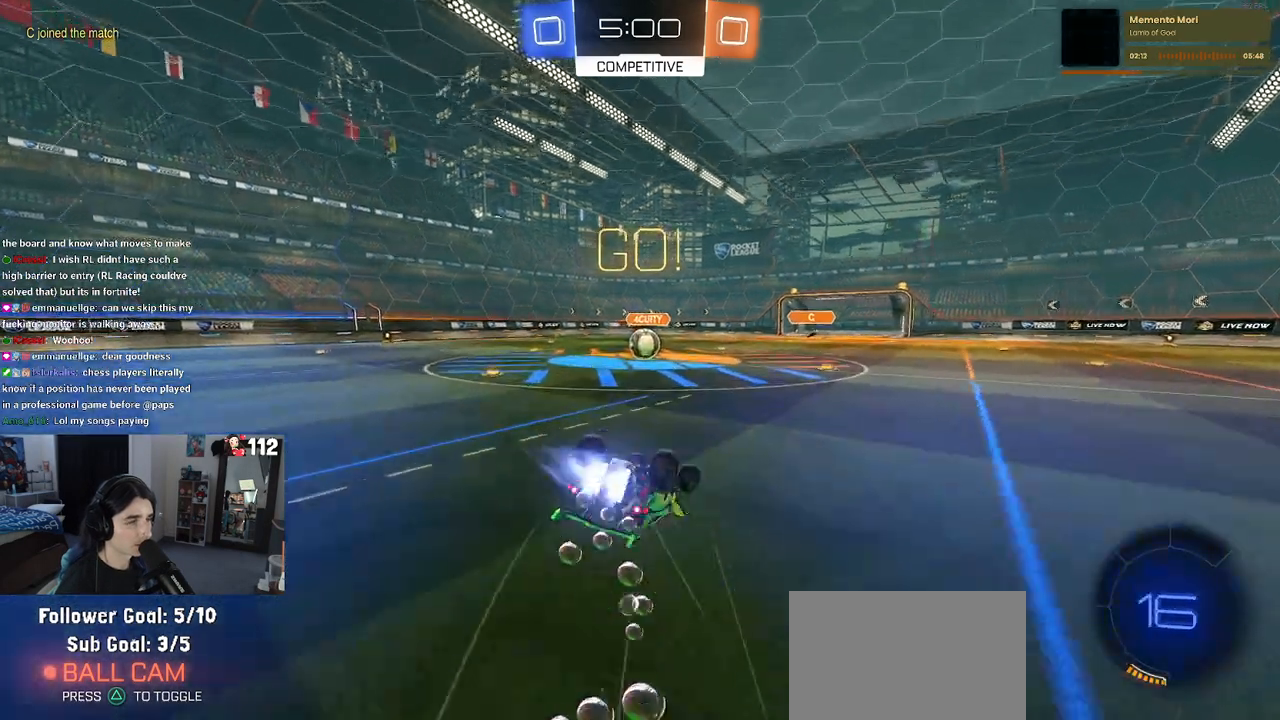
{"buttons": ["SQUARE", "R1"], "left_stick": "down-left", "right_stick": "center", "events": []}
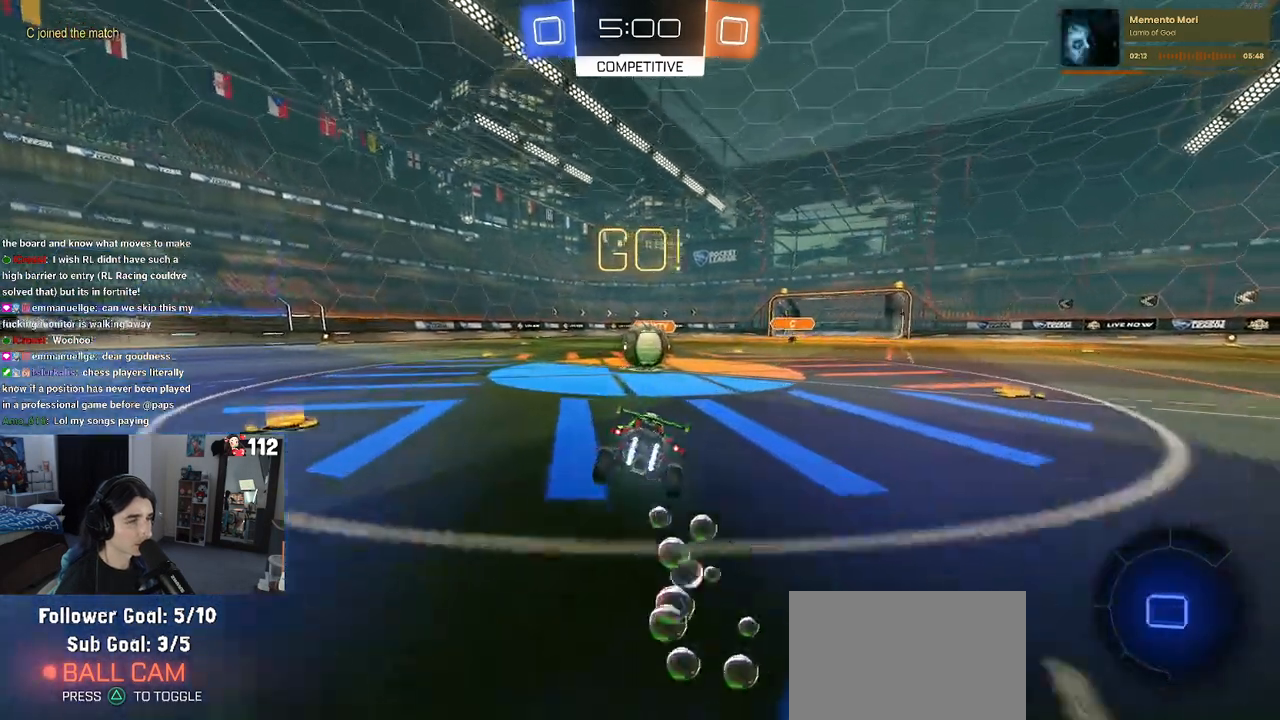
{"buttons": ["CROSS"], "left_stick": "up-left", "right_stick": "center", "events": [[17, "R1", "up"], [33, "SQUARE", "up"], [67, "left_stick", "down-right"], [183, "left_stick", "center"], [233, "CROSS", "down"], [300, "left_stick", "up-left"], [400, "CROSS", "up"], [450, "CROSS", "down"]]}
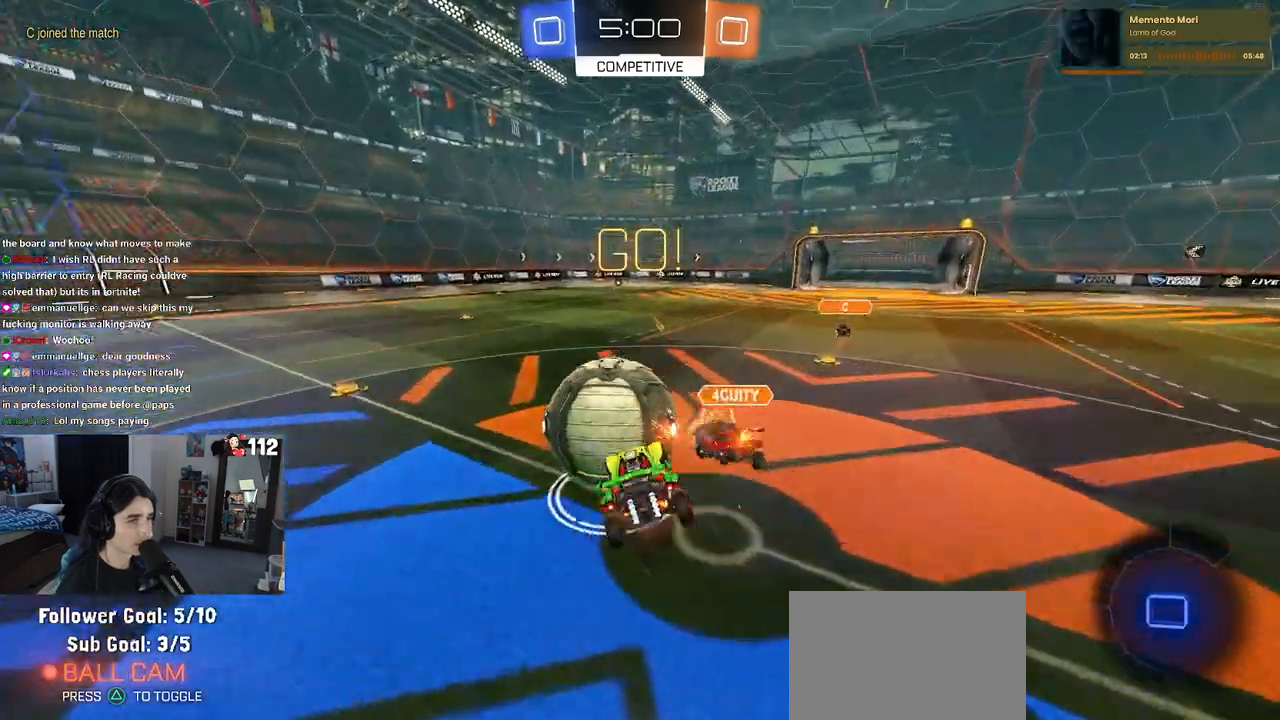
{"buttons": ["SQUARE"], "left_stick": "down-left", "right_stick": "center", "events": [[50, "SQUARE", "down"], [50, "left_stick", "down-left"], [83, "CROSS", "up"]]}
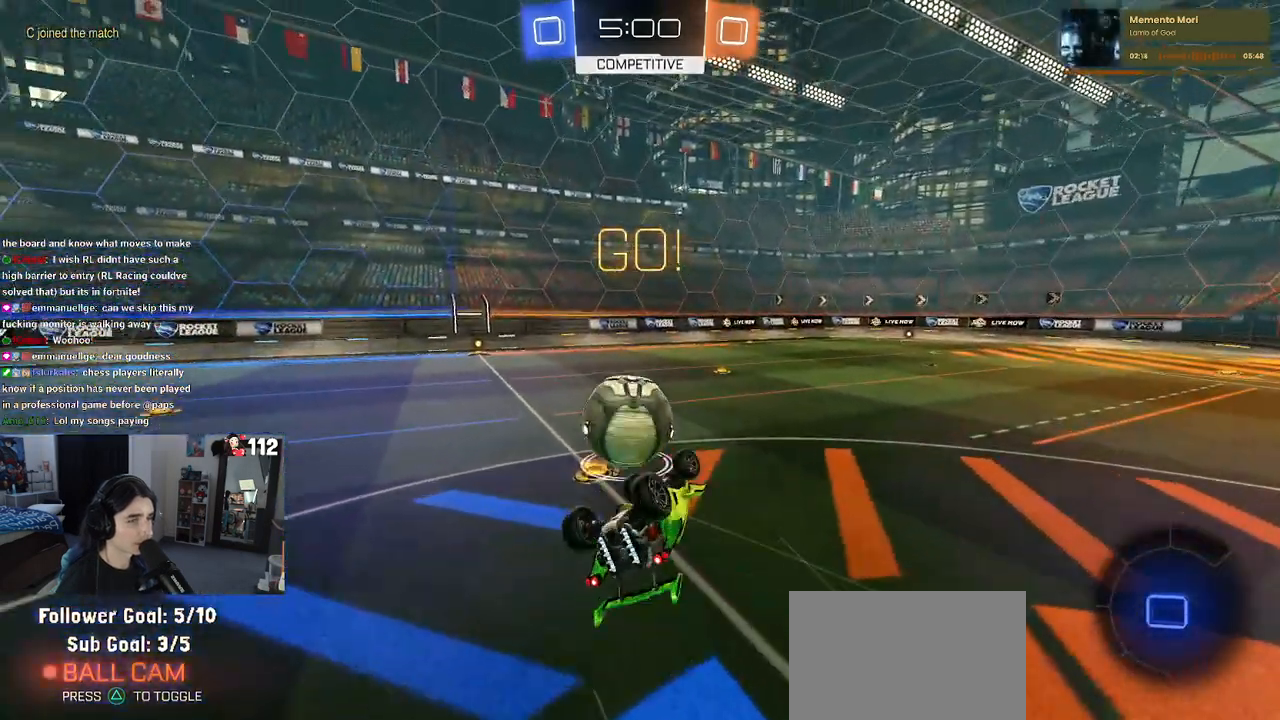
{"buttons": [], "left_stick": "center", "right_stick": "center", "events": [[333, "SQUARE", "up"], [367, "left_stick", "up-left"], [450, "left_stick", "center"]]}
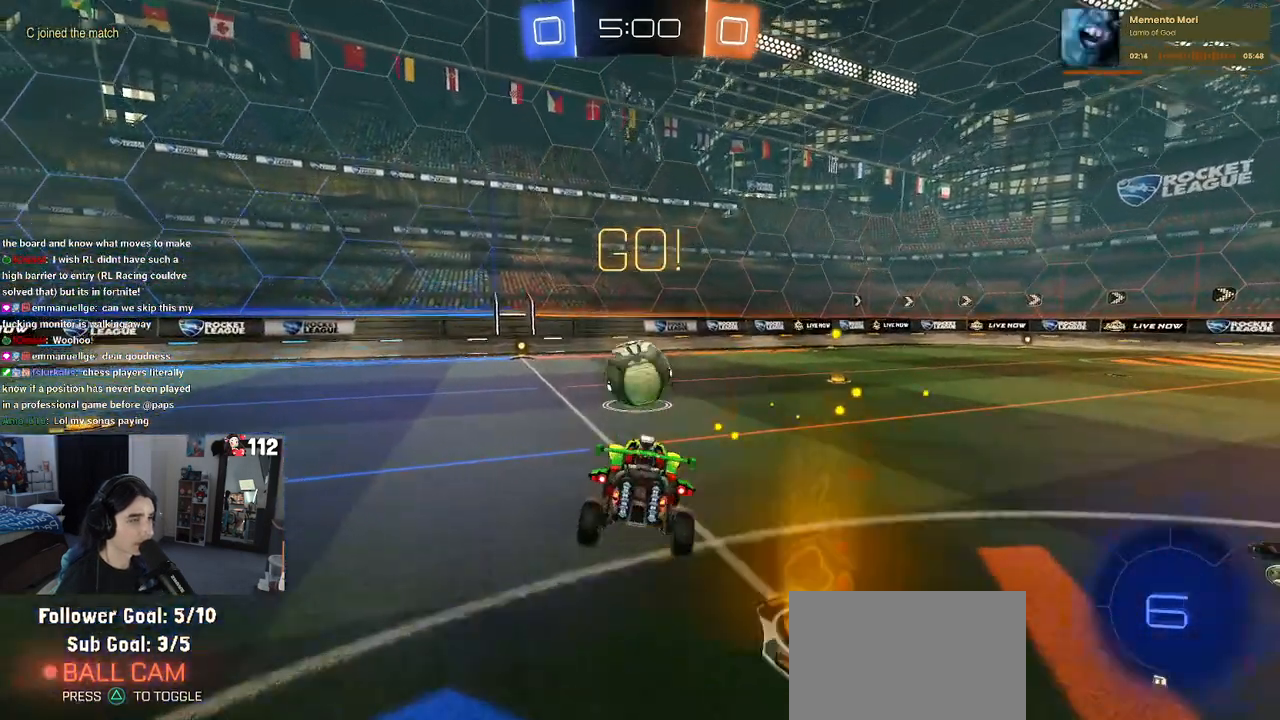
{"buttons": [], "left_stick": "left", "right_stick": "center", "events": [[217, "left_stick", "left"]]}
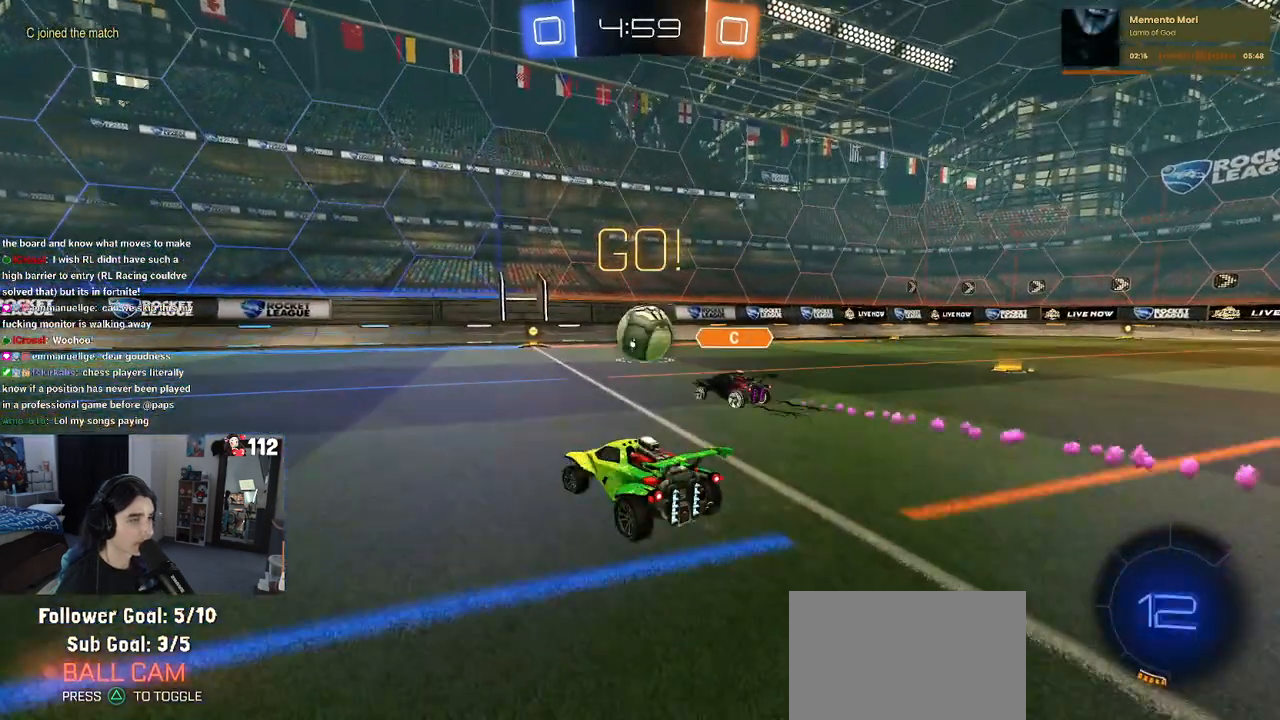
{"buttons": [], "left_stick": "center", "right_stick": "center", "events": [[283, "TRIANGLE", "down"], [383, "TRIANGLE", "up"], [483, "left_stick", "center"]]}
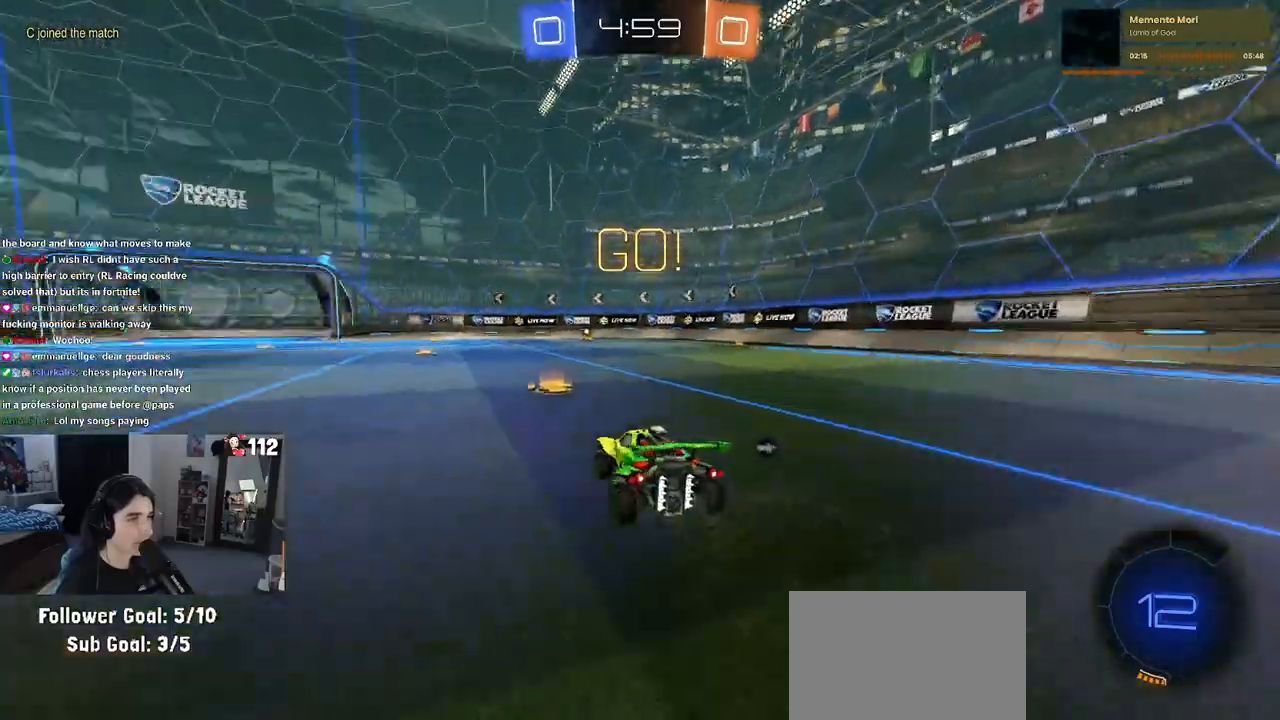
{"buttons": ["R1"], "left_stick": "up-left", "right_stick": "center", "events": [[100, "left_stick", "right"], [117, "R1", "down"], [417, "CROSS", "down"], [450, "left_stick", "up-left"], [483, "CROSS", "up"]]}
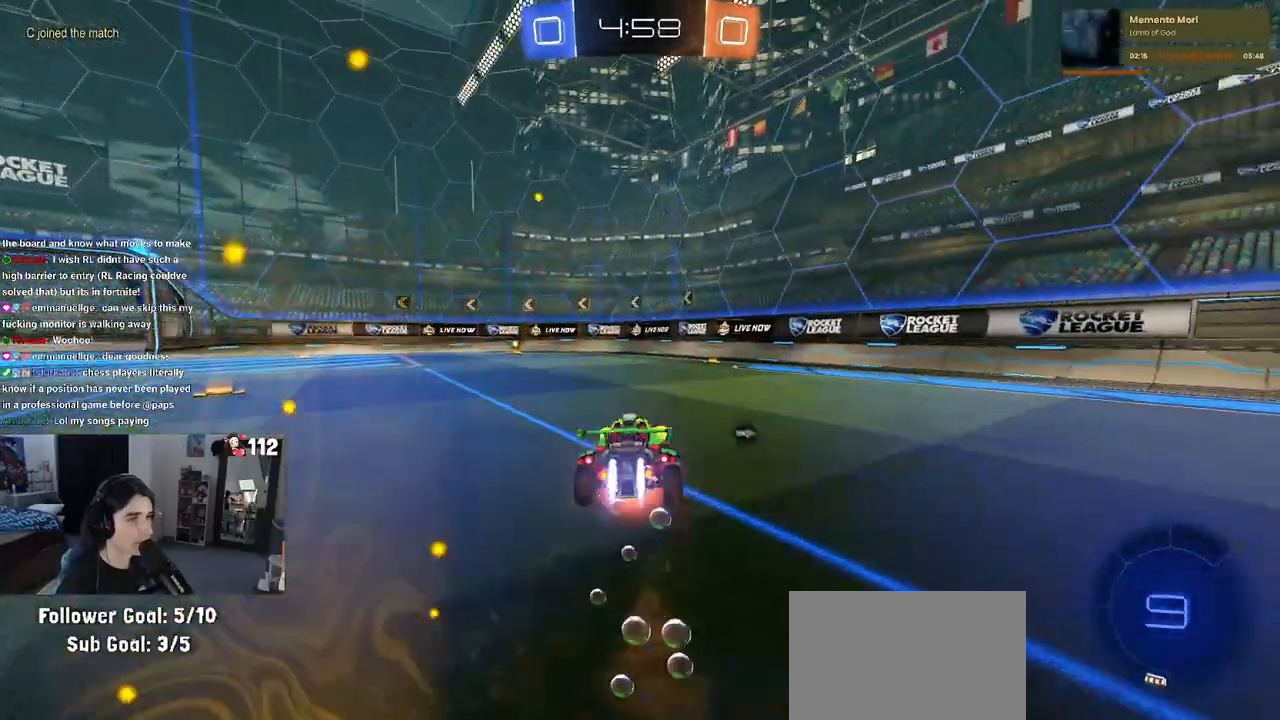
{"buttons": [], "left_stick": "down-left", "right_stick": "center", "events": [[17, "CROSS", "down"], [117, "left_stick", "down"], [150, "CROSS", "up"], [183, "TRIANGLE", "down"], [283, "left_stick", "down-left"], [317, "TRIANGLE", "up"], [383, "R1", "up"]]}
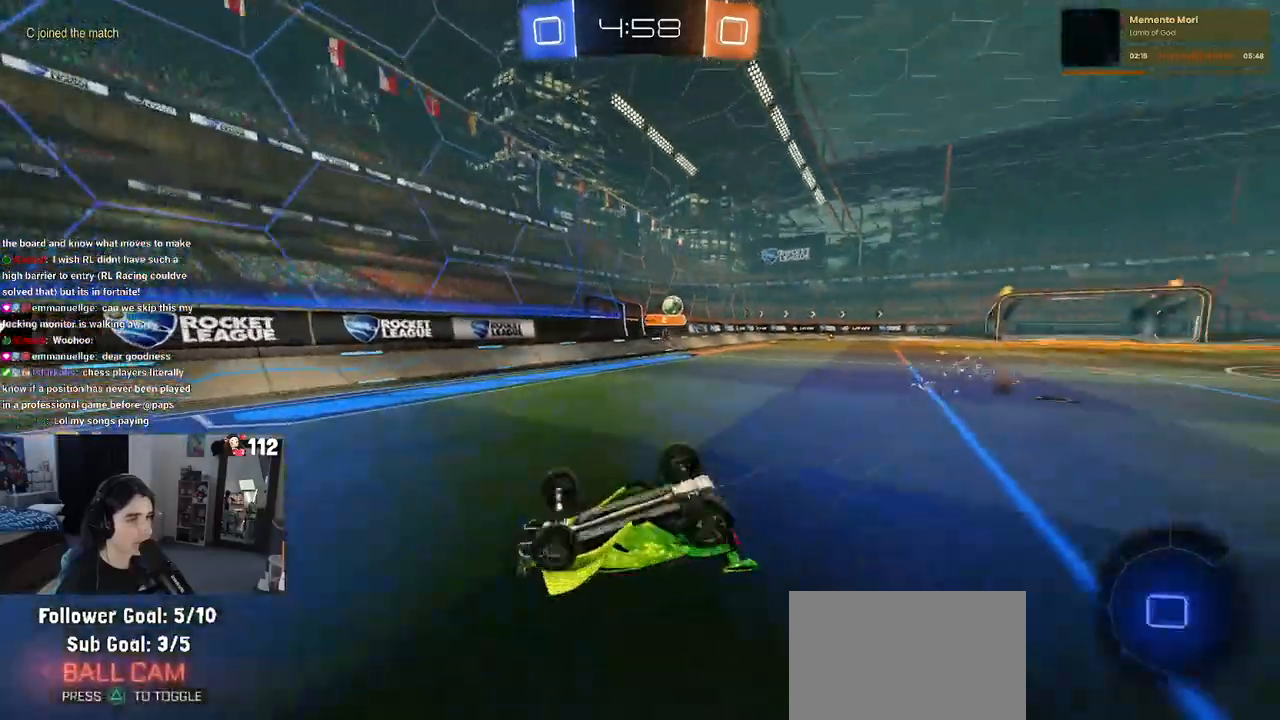
{"buttons": [], "left_stick": "left", "right_stick": "center", "events": [[17, "SQUARE", "down"], [350, "left_stick", "center"], [383, "SQUARE", "up"], [500, "left_stick", "left"]]}
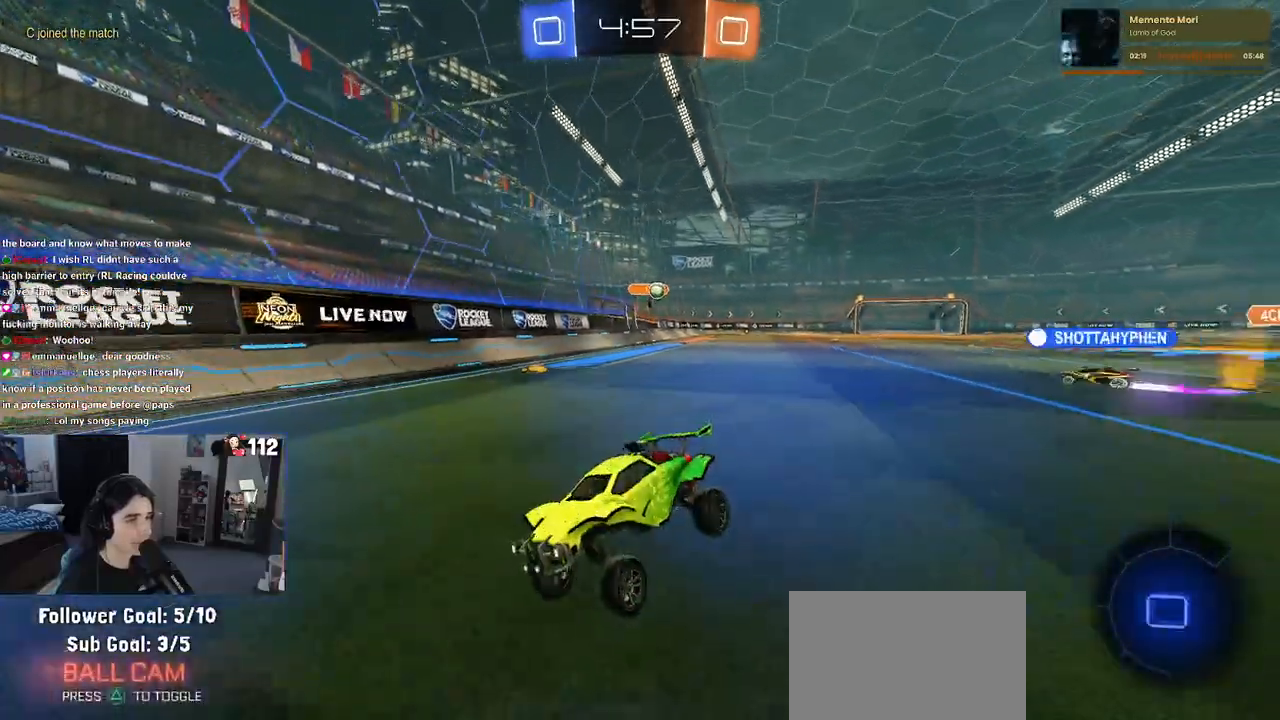
{"buttons": [], "left_stick": "left", "right_stick": "center", "events": [[283, "SQUARE", "down"], [417, "SQUARE", "up"]]}
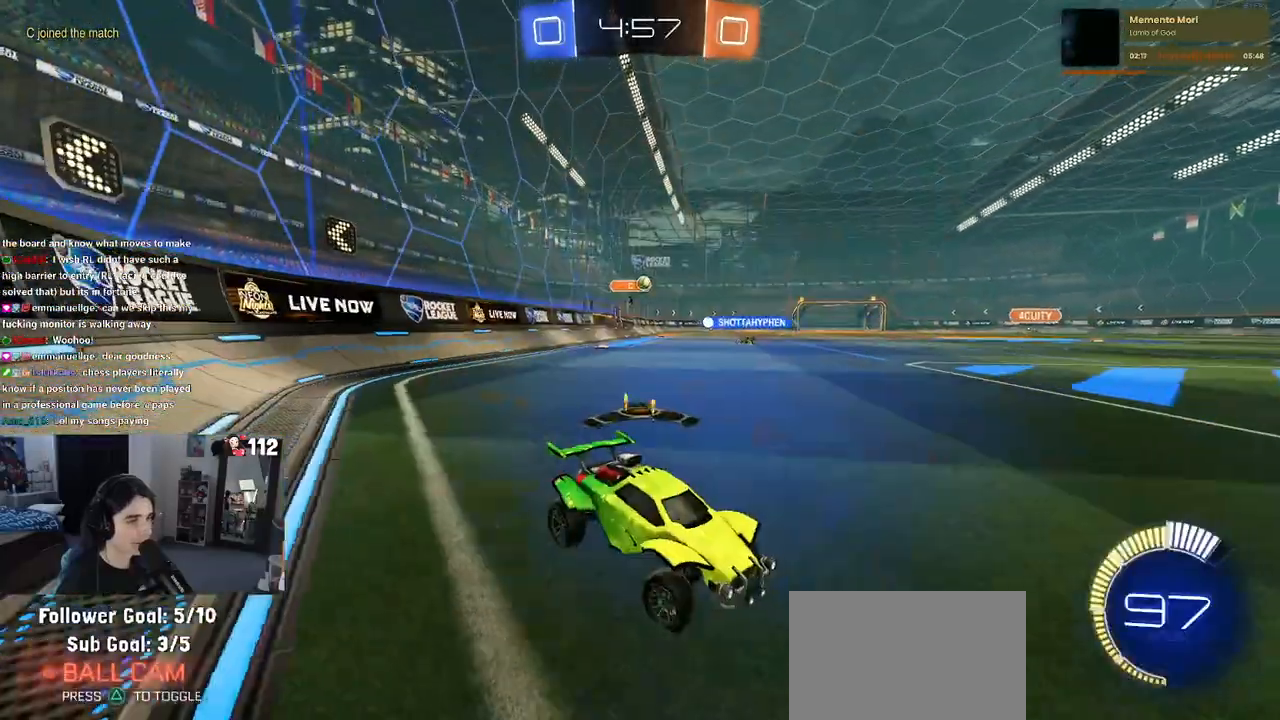
{"buttons": [], "left_stick": "left", "right_stick": "center", "events": []}
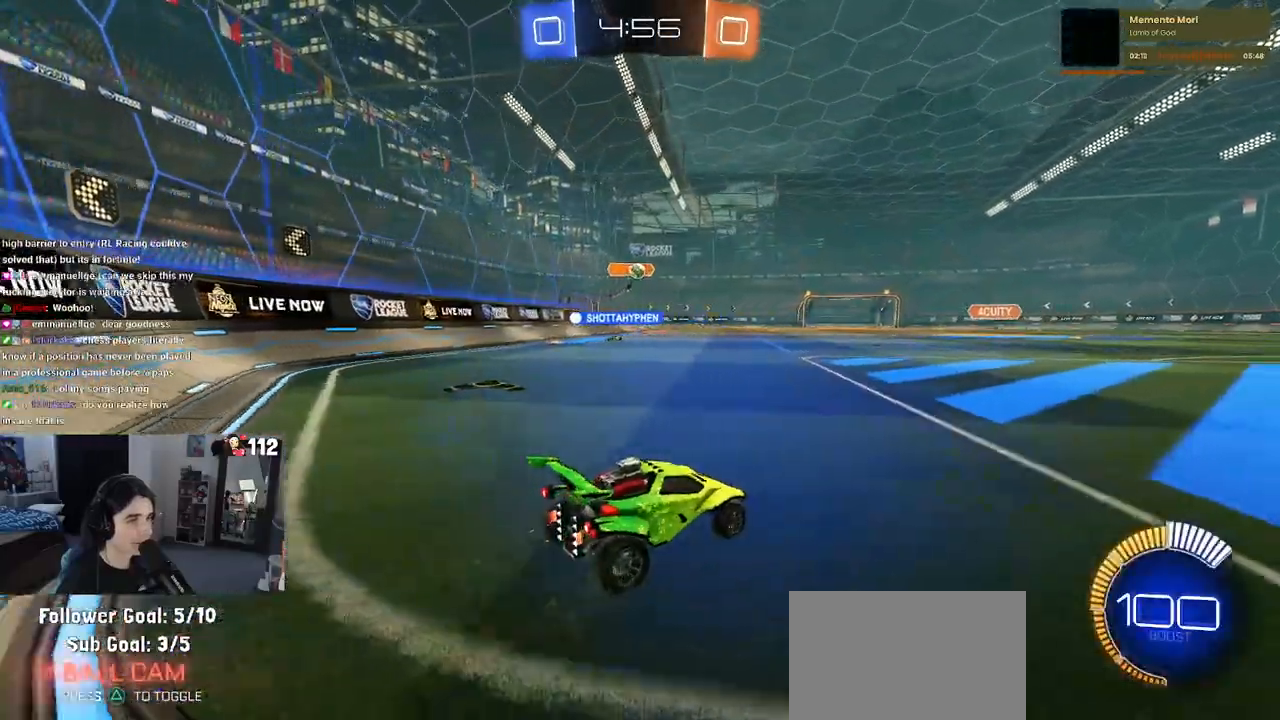
{"buttons": [], "left_stick": "center", "right_stick": "center", "events": [[17, "left_stick", "center"], [250, "left_stick", "right"], [467, "left_stick", "center"]]}
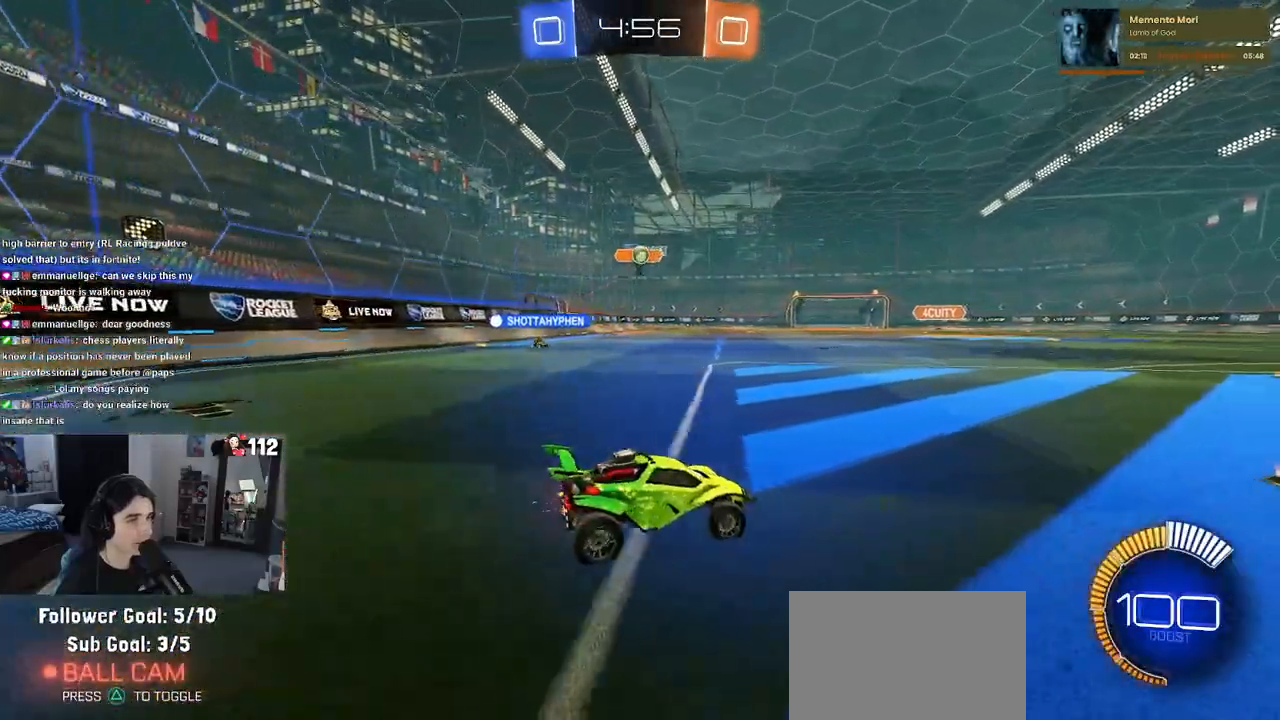
{"buttons": [], "left_stick": "right", "right_stick": "center", "events": [[333, "left_stick", "right"]]}
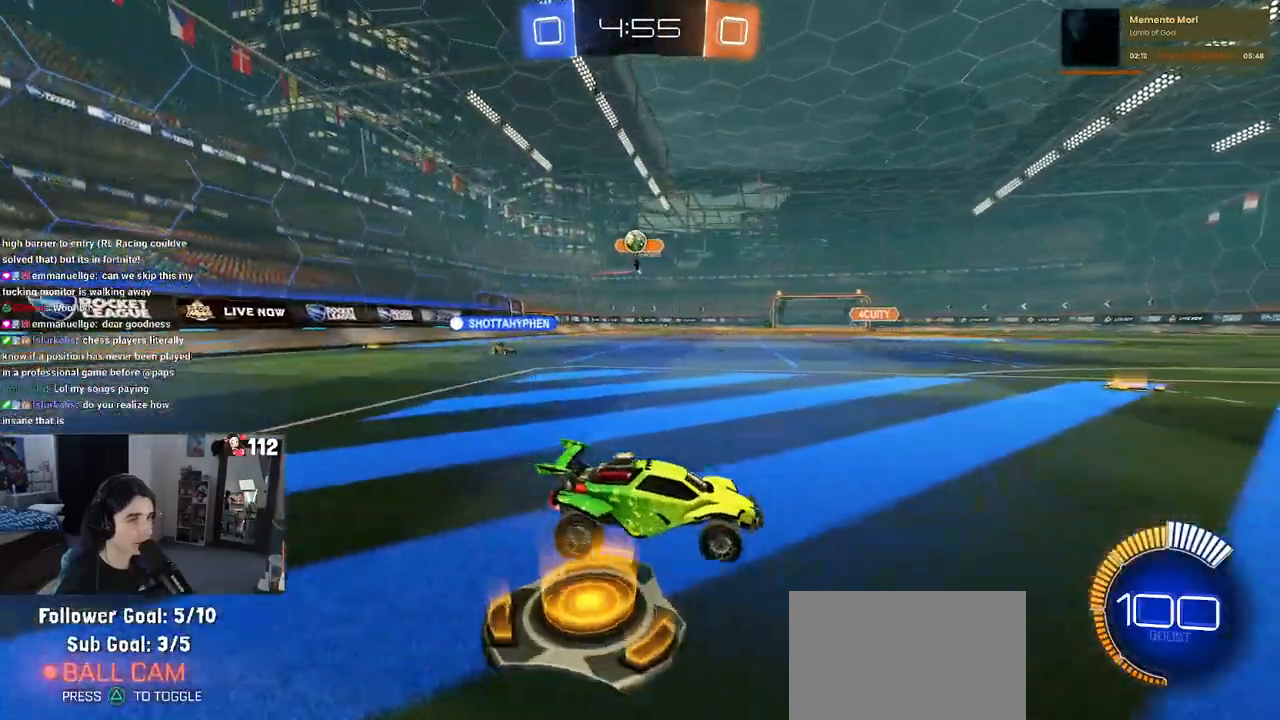
{"buttons": [], "left_stick": "right", "right_stick": "center", "events": []}
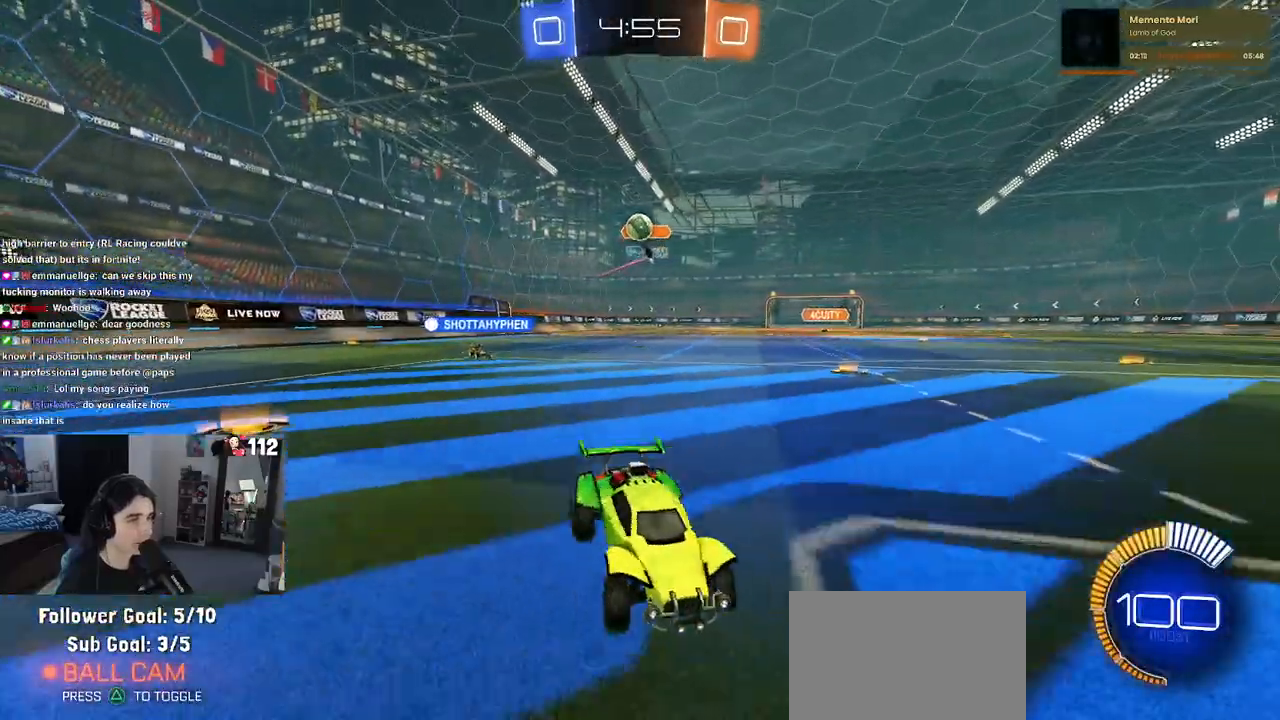
{"buttons": [], "left_stick": "left", "right_stick": "center", "events": [[100, "SQUARE", "down"], [100, "left_stick", "left"], [333, "SQUARE", "up"]]}
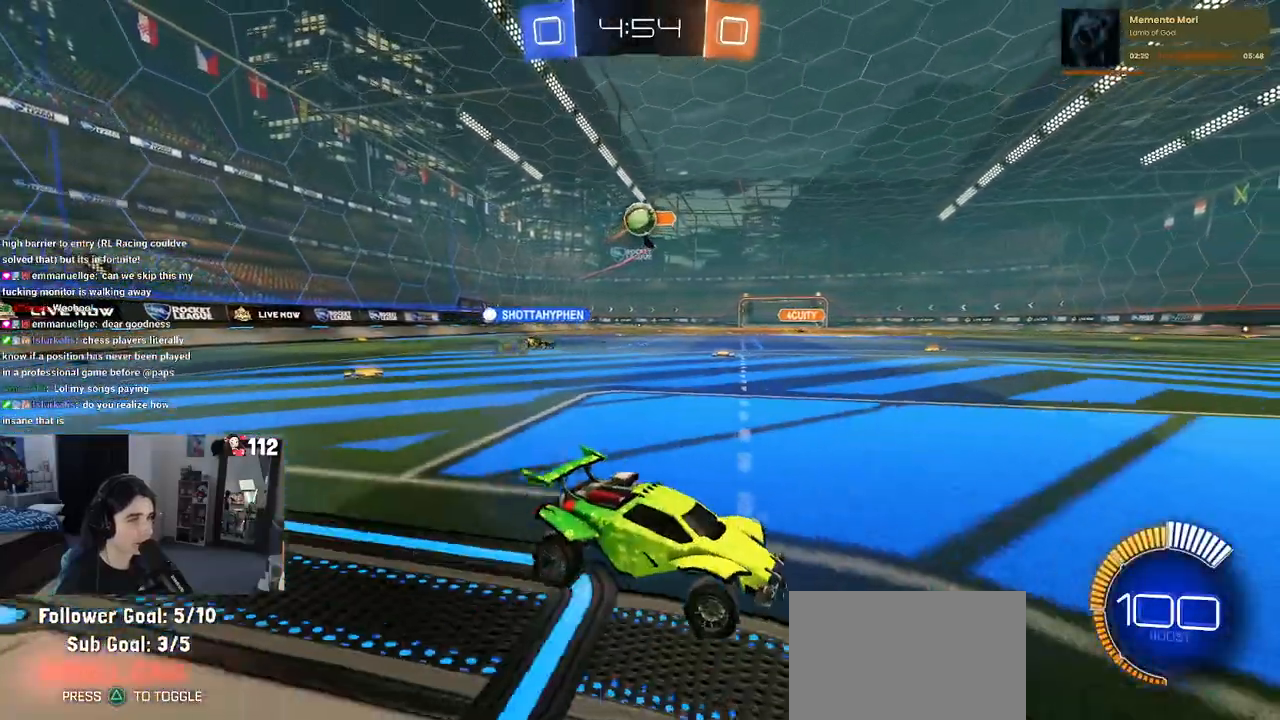
{"buttons": ["CROSS", "R1"], "left_stick": "down-right", "right_stick": "center", "events": [[67, "L2", "down"], [250, "L2", "up"], [267, "CROSS", "down"], [267, "left_stick", "down-left"], [417, "R1", "down"], [467, "left_stick", "down-right"]]}
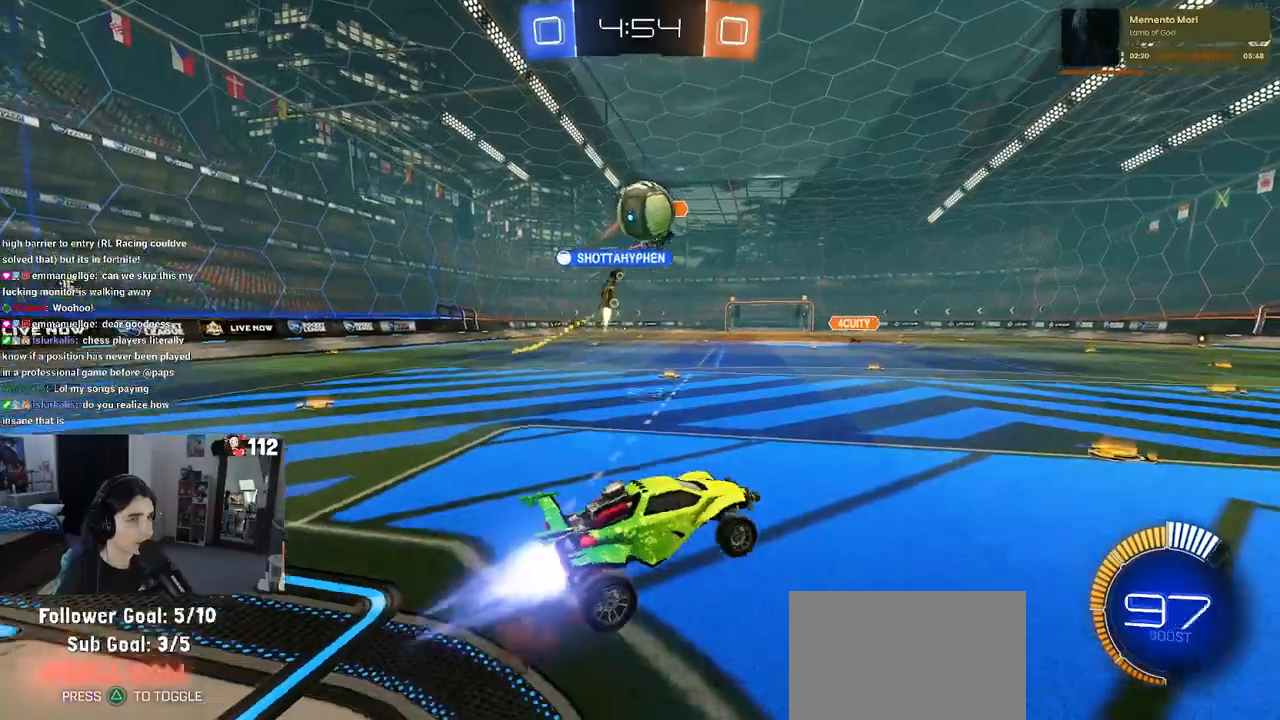
{"buttons": [], "left_stick": "up-right", "right_stick": "center", "events": [[33, "left_stick", "center"], [67, "CROSS", "up"], [100, "left_stick", "down-left"], [233, "left_stick", "center"], [367, "R1", "up"], [383, "left_stick", "up-right"]]}
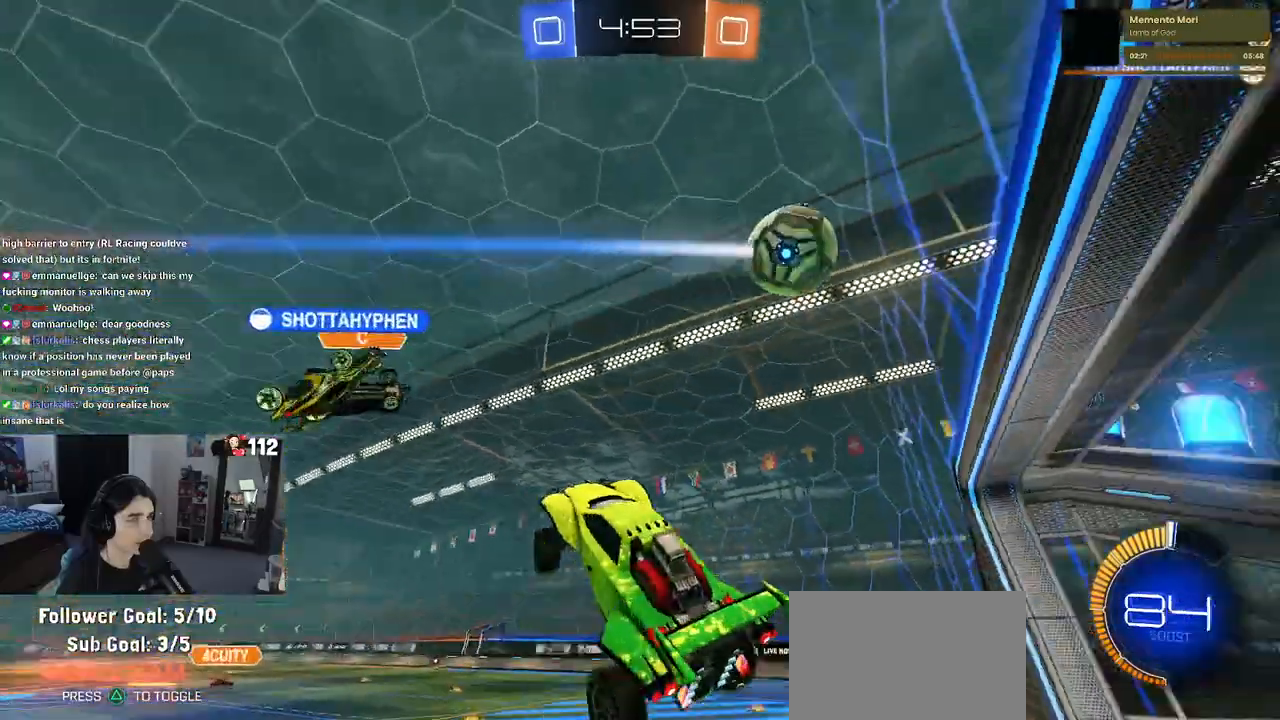
{"buttons": [], "left_stick": "center", "right_stick": "center", "events": [[300, "left_stick", "center"]]}
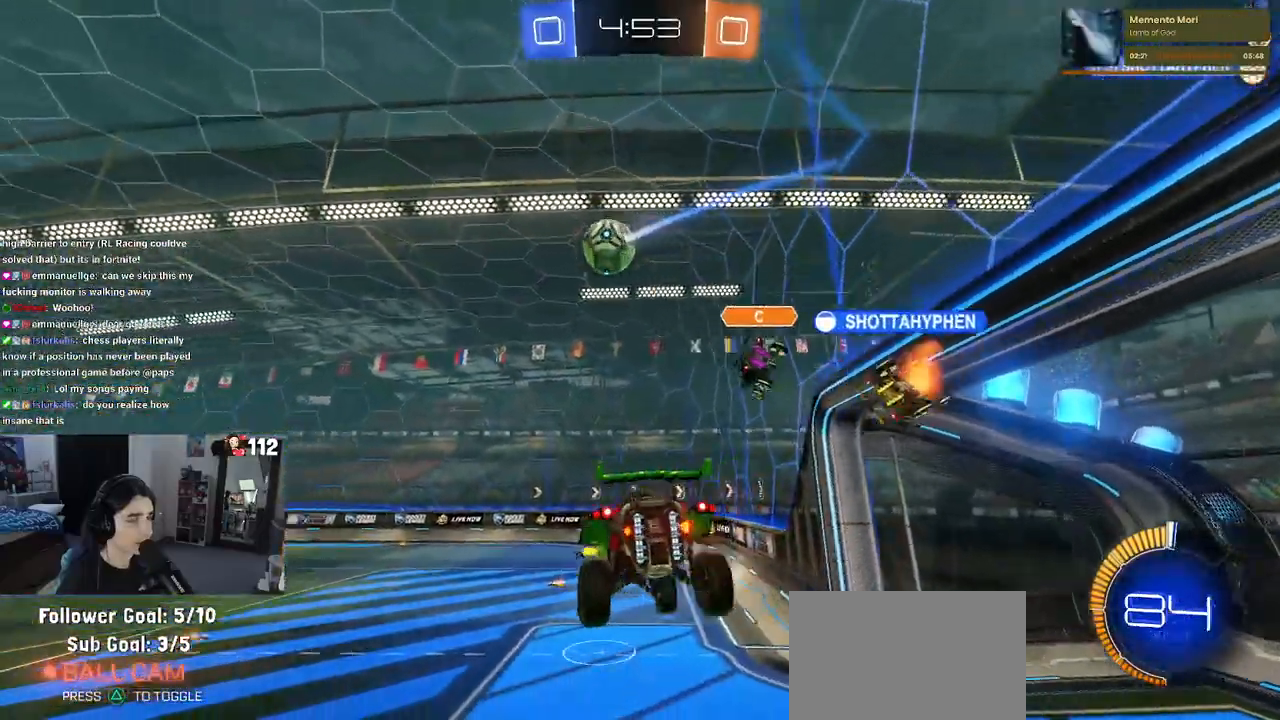
{"buttons": [], "left_stick": "down-left", "right_stick": "center", "events": [[317, "left_stick", "down-left"]]}
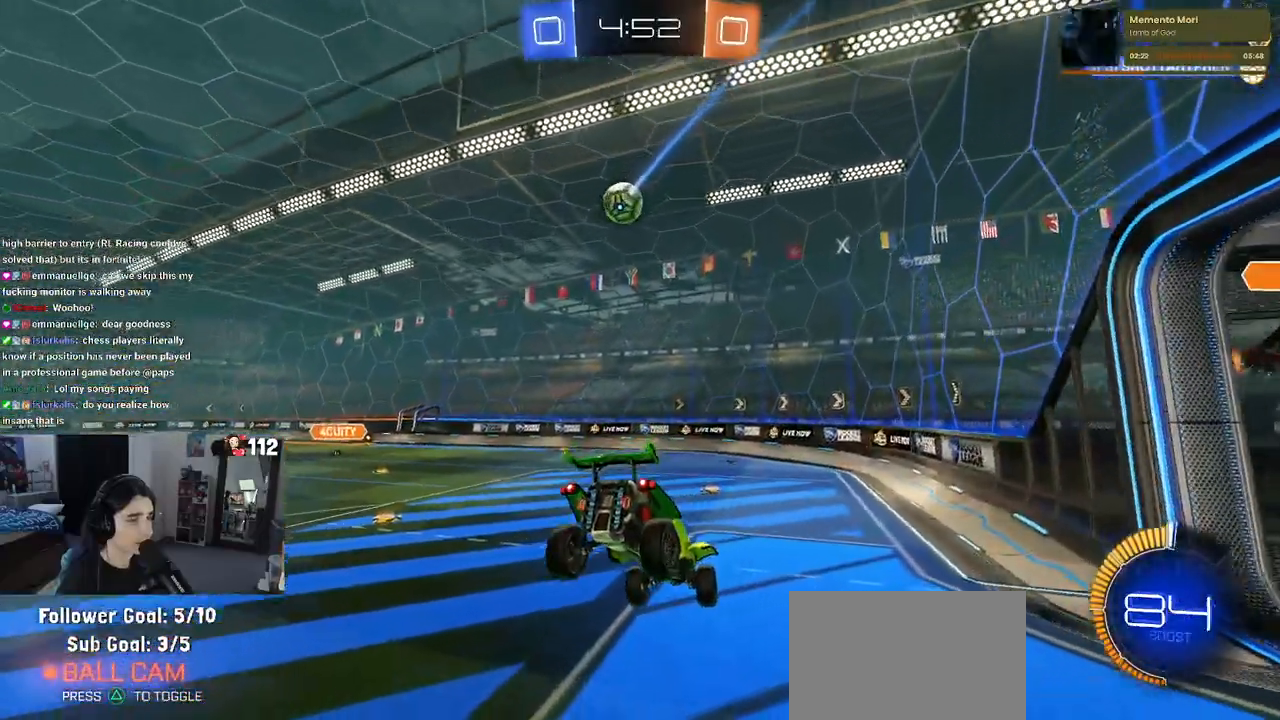
{"buttons": [], "left_stick": "center", "right_stick": "center", "events": [[50, "left_stick", "center"]]}
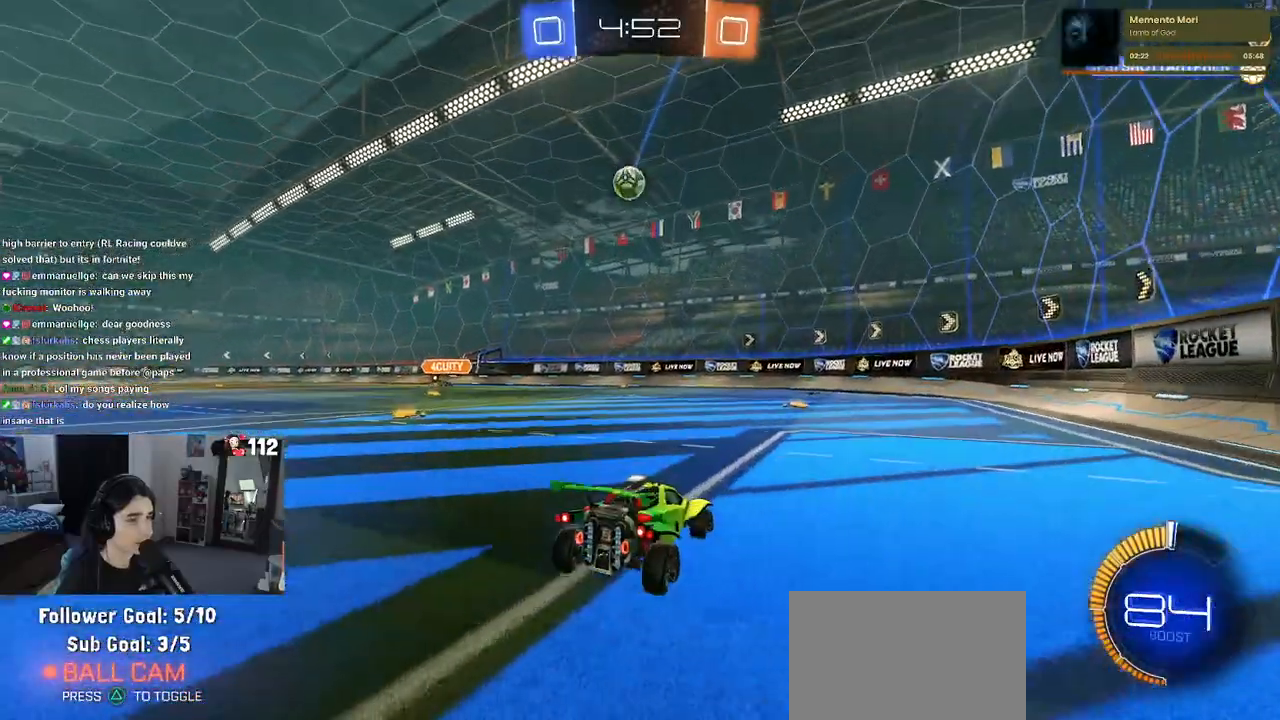
{"buttons": [], "left_stick": "left", "right_stick": "center", "events": [[17, "left_stick", "right"], [283, "left_stick", "center"], [350, "left_stick", "left"]]}